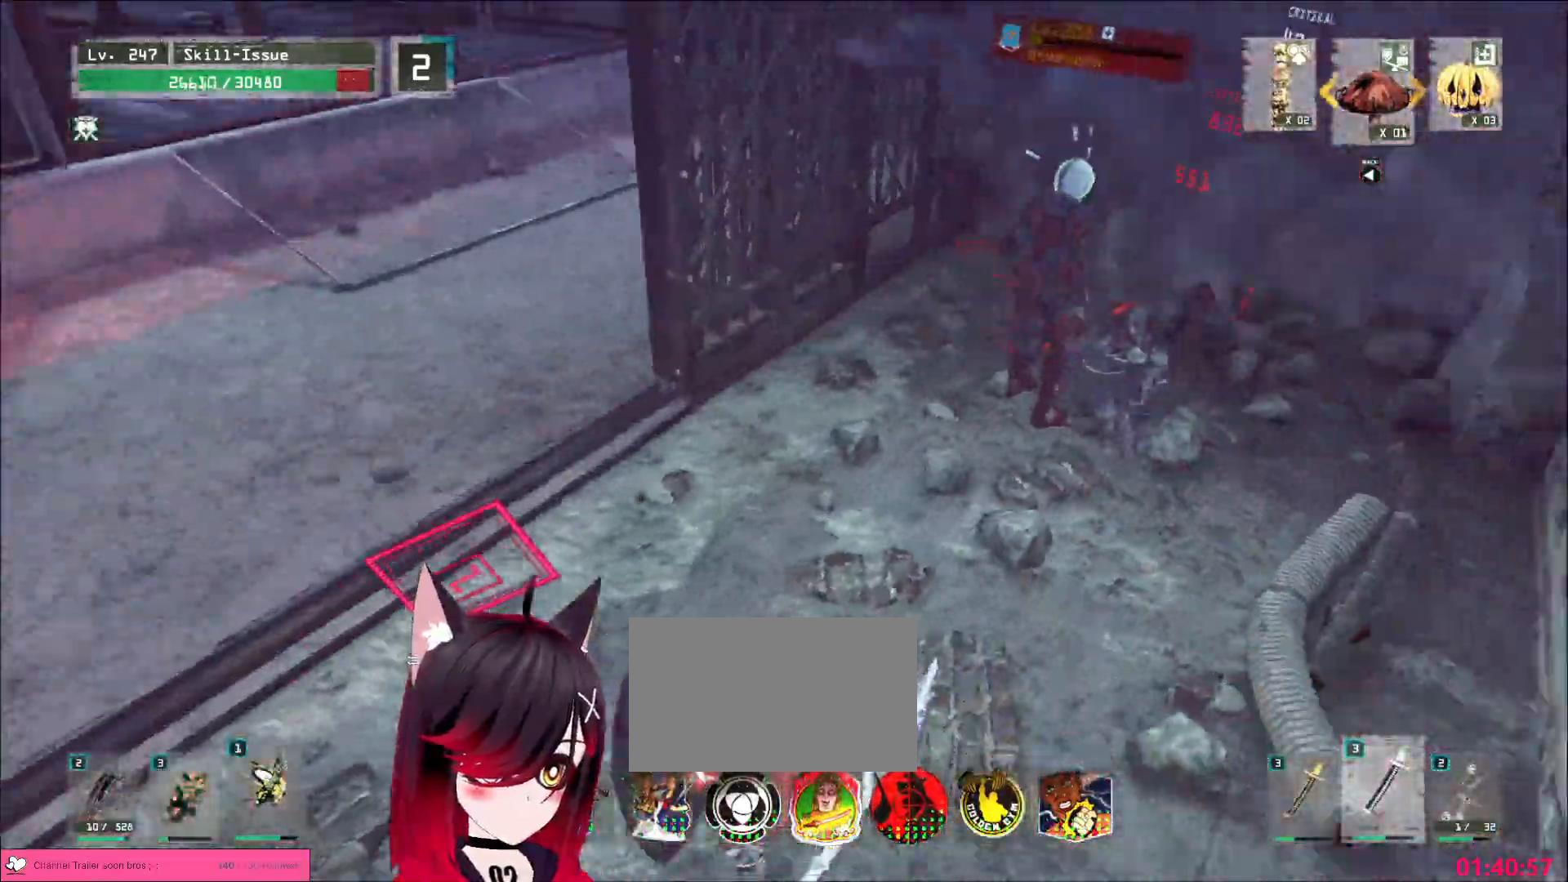
Gameplay with keyboard and mouse; each line is a JSON object with the keys and mouse buttons held at the frame after it. "events" lists presses ("down") and releases ("up") of "1", "2", "3", "4", "5", "a", "alt", "b", "c", "ctrl", "d", "e", "f", "g", "q", "r", "s", "shift", "space", "t", "tab", "v", "w", "x", "z", "mouse_left", "mouse_wheel", "mouse_right", "mouse_mb4" and "mouse_mb5" between this image and that frame as [ms after this image, input, new state], when the widget could be followed in between. "mouse_left", "mouse_wheel", "mouse_right", "mouse_mb4", "mouse_mb5" = the "left", "wheel", "right", "mb4", "mb5" buttons of the "mouse" list. No other keys are recorded. "wheel" means that the mouse wheel is clicked or scrolled. Not read: mouse_move.
{"keys": ["w"], "mouse": [], "events": [[33, "mouse_left", "down"], [33, "mouse_right", "down"], [117, "mouse_left", "up"], [167, "mouse_right", "up"], [467, "w", "down"], [483, "mouse_wheel", "up"]]}
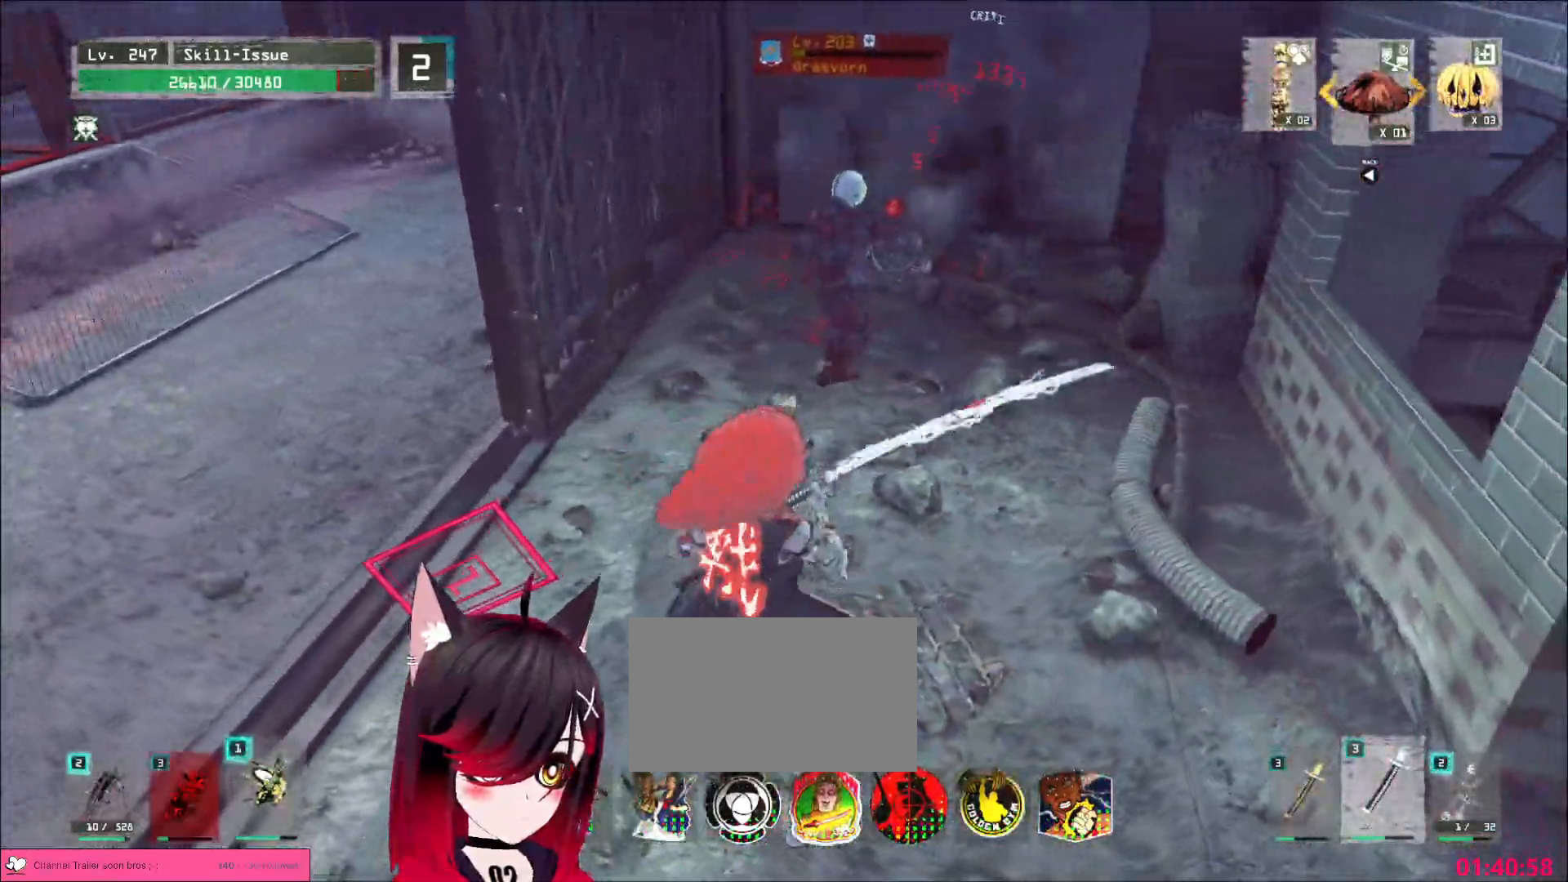
{"keys": [], "mouse": [], "events": [[33, "ctrl", "down"], [150, "ctrl", "up"], [200, "mouse_left", "down"], [233, "mouse_left", "up"], [233, "q", "down"], [283, "w", "up"], [317, "q", "up"]]}
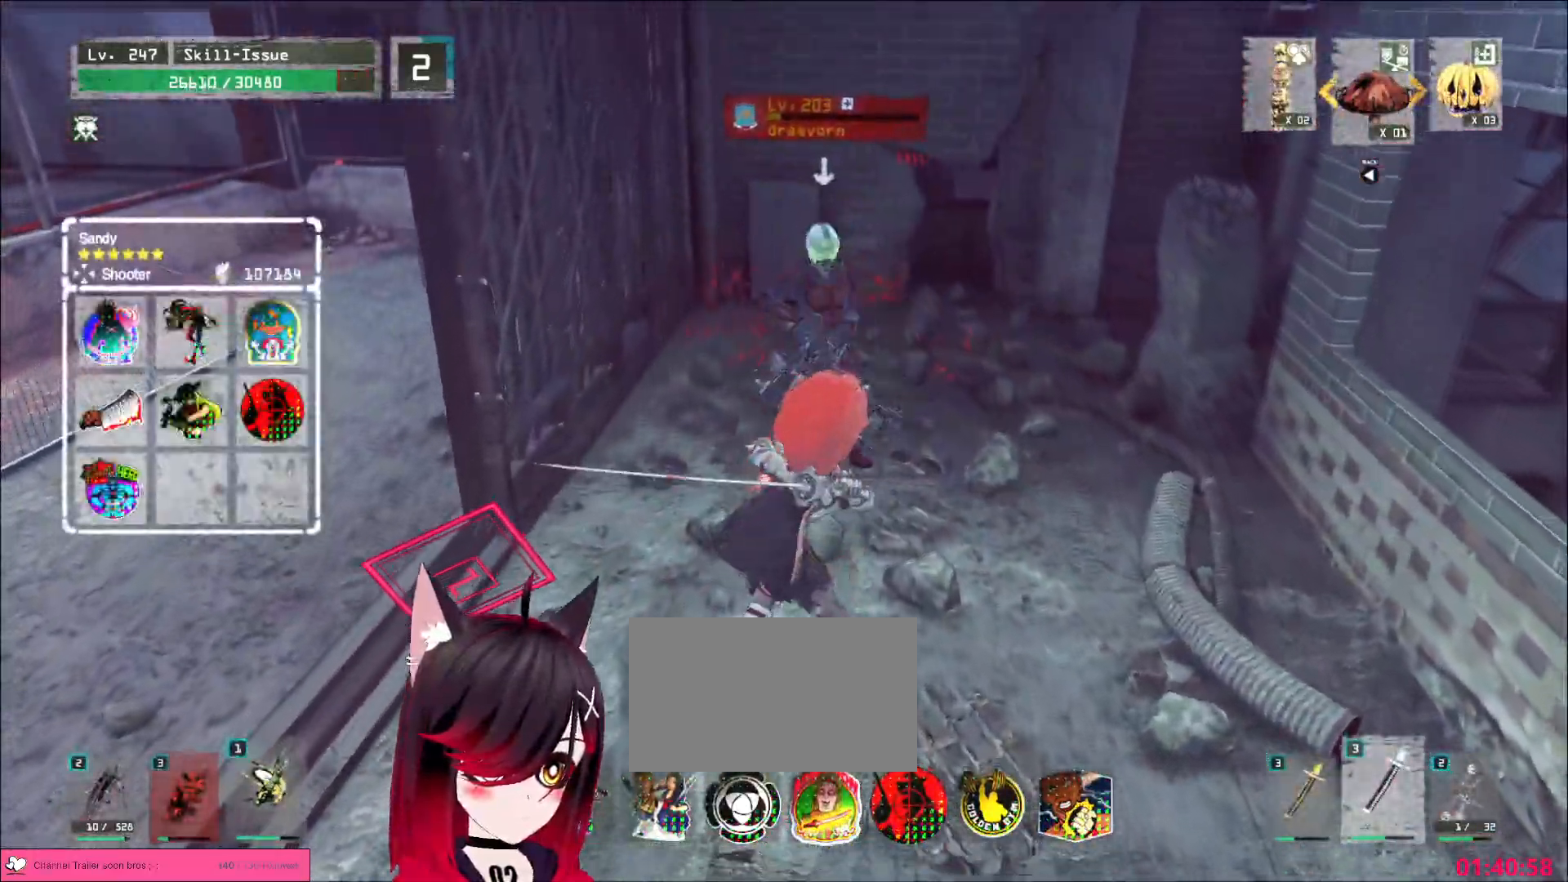
{"keys": [], "mouse": [], "events": []}
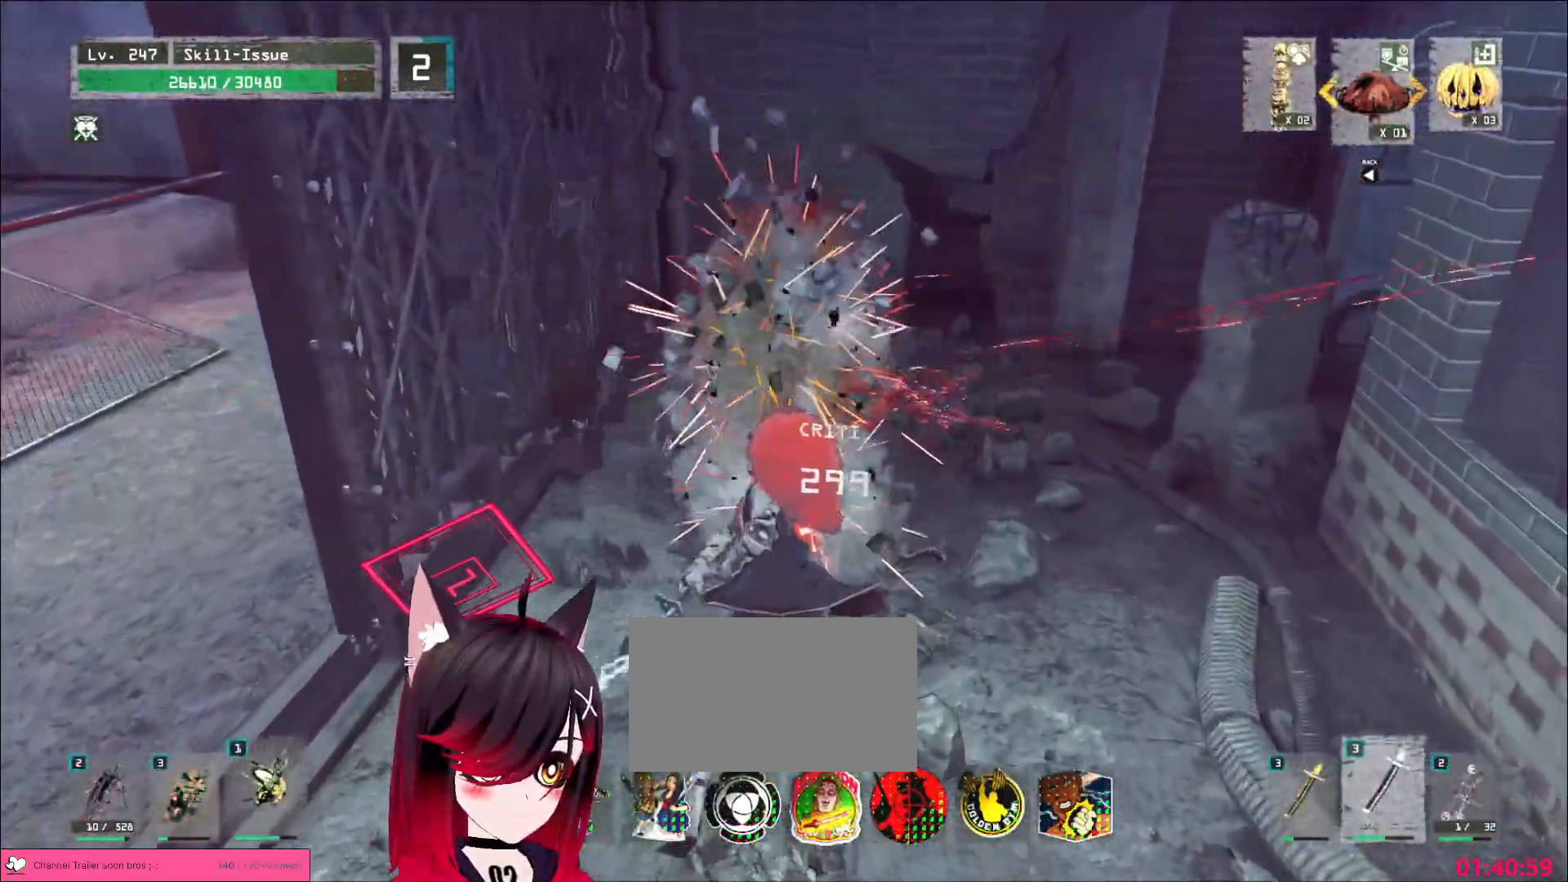
{"keys": ["w"], "mouse": [], "events": [[200, "w", "down"]]}
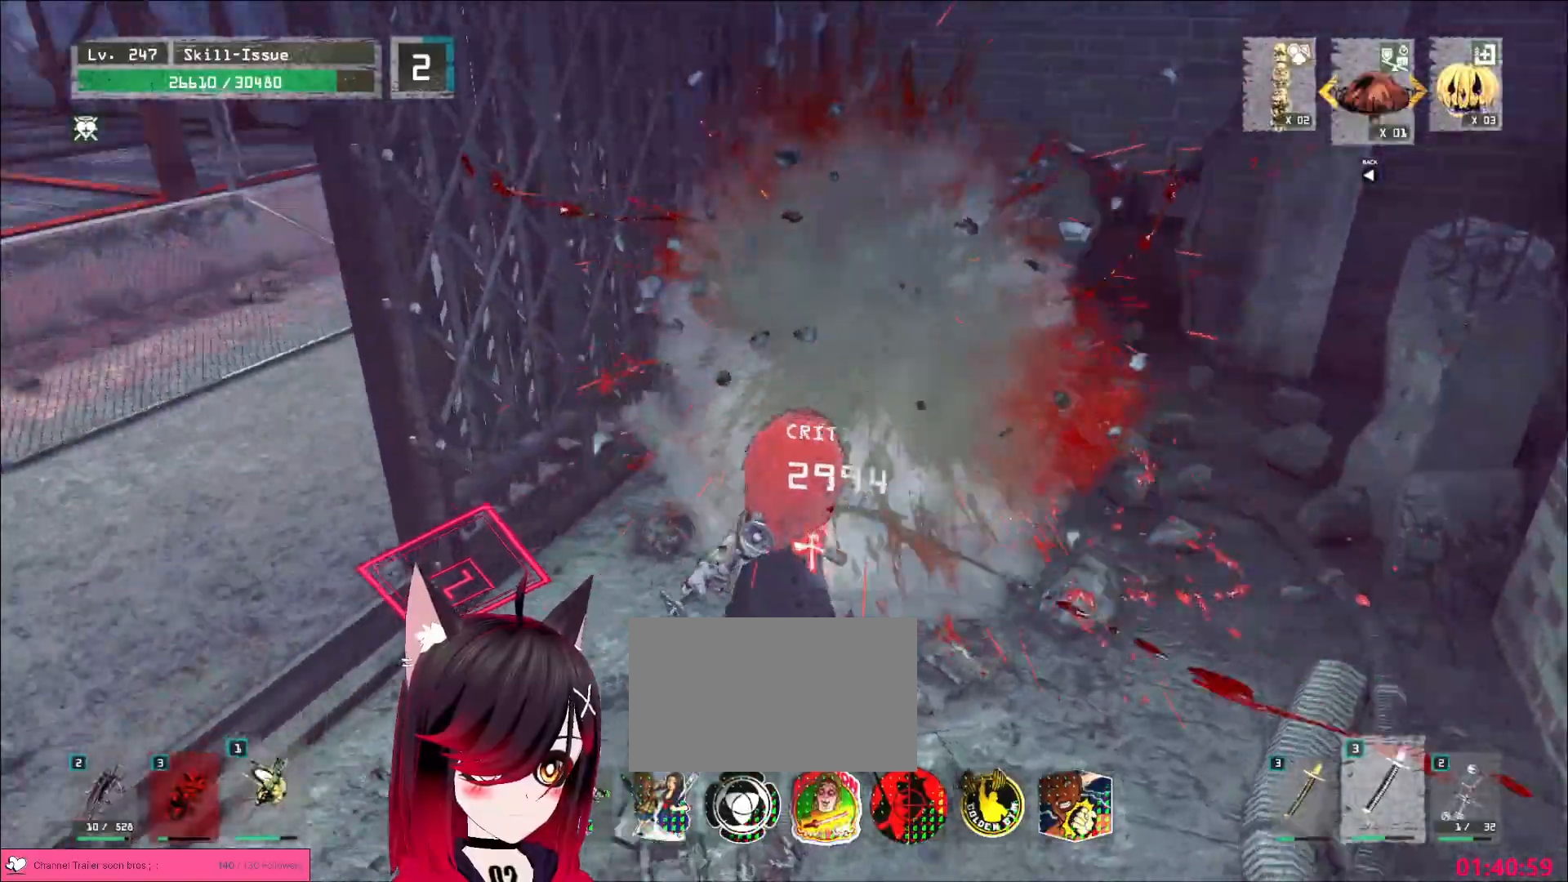
{"keys": ["a", "w"], "mouse": [], "events": [[17, "a", "down"]]}
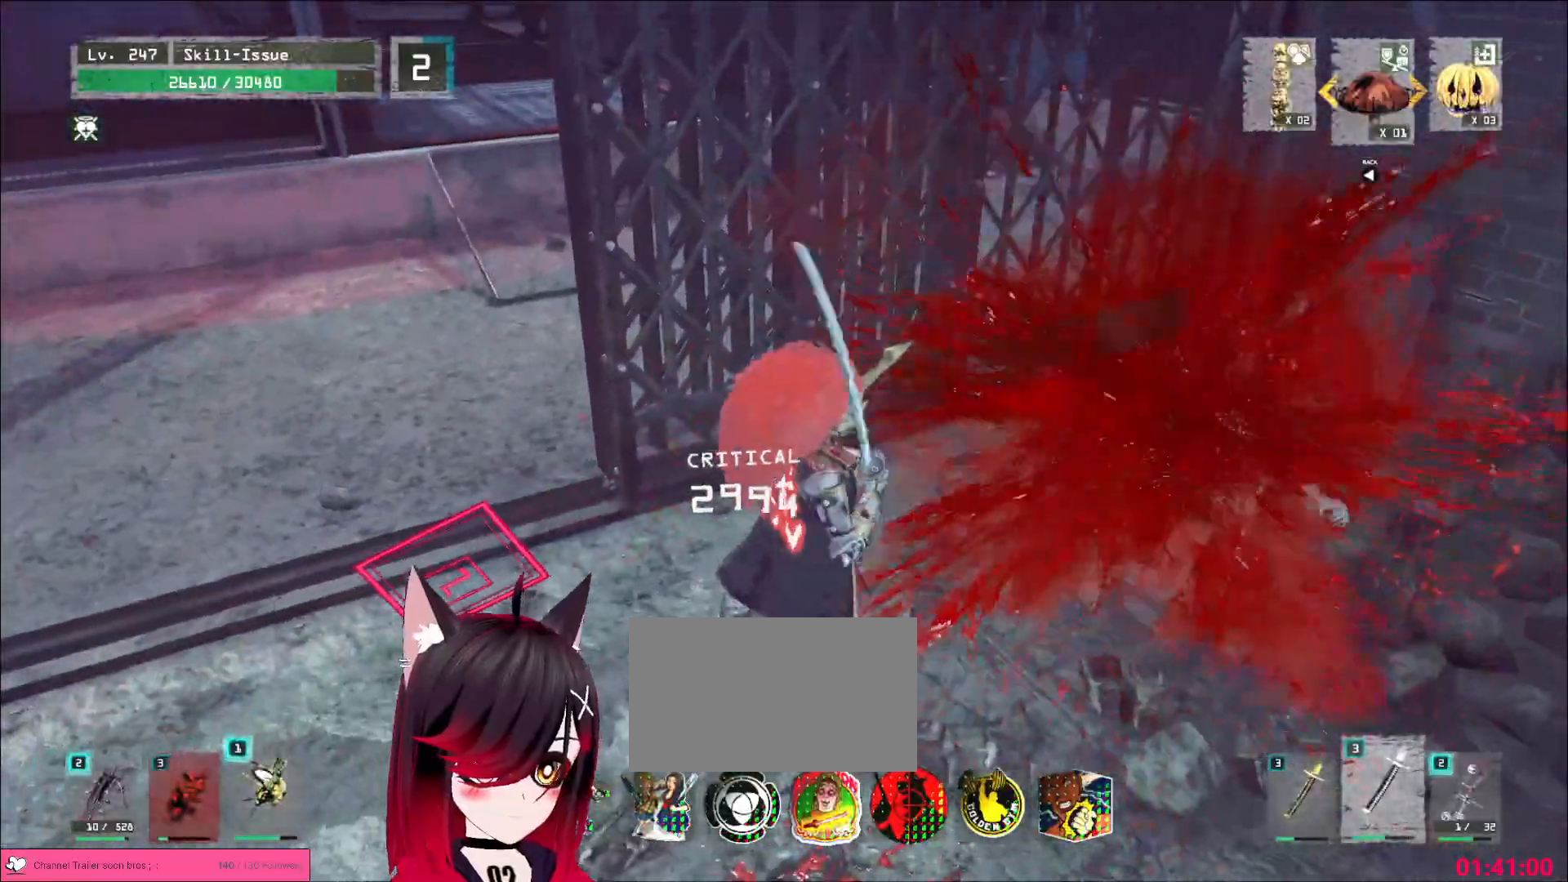
{"keys": ["a"], "mouse": [], "events": [[50, "w", "up"], [250, "2", "down"], [317, "2", "up"], [350, "2", "down"], [417, "2", "up"]]}
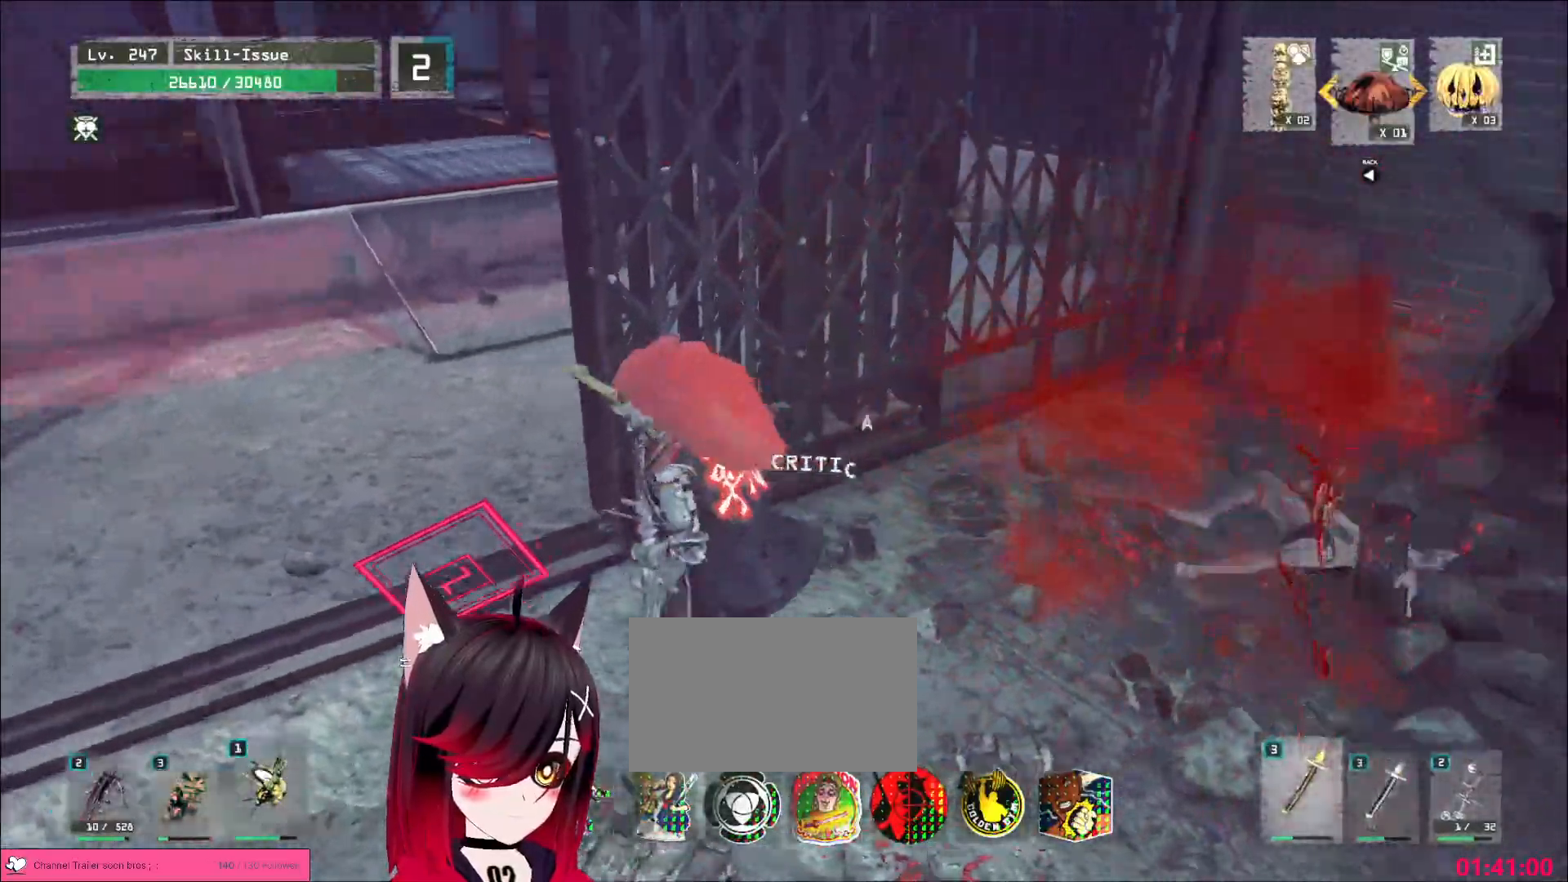
{"keys": ["alt", "w"], "mouse": [], "events": [[17, "w", "down"], [83, "a", "up"], [250, "d", "down"], [500, "alt", "down"], [500, "d", "up"]]}
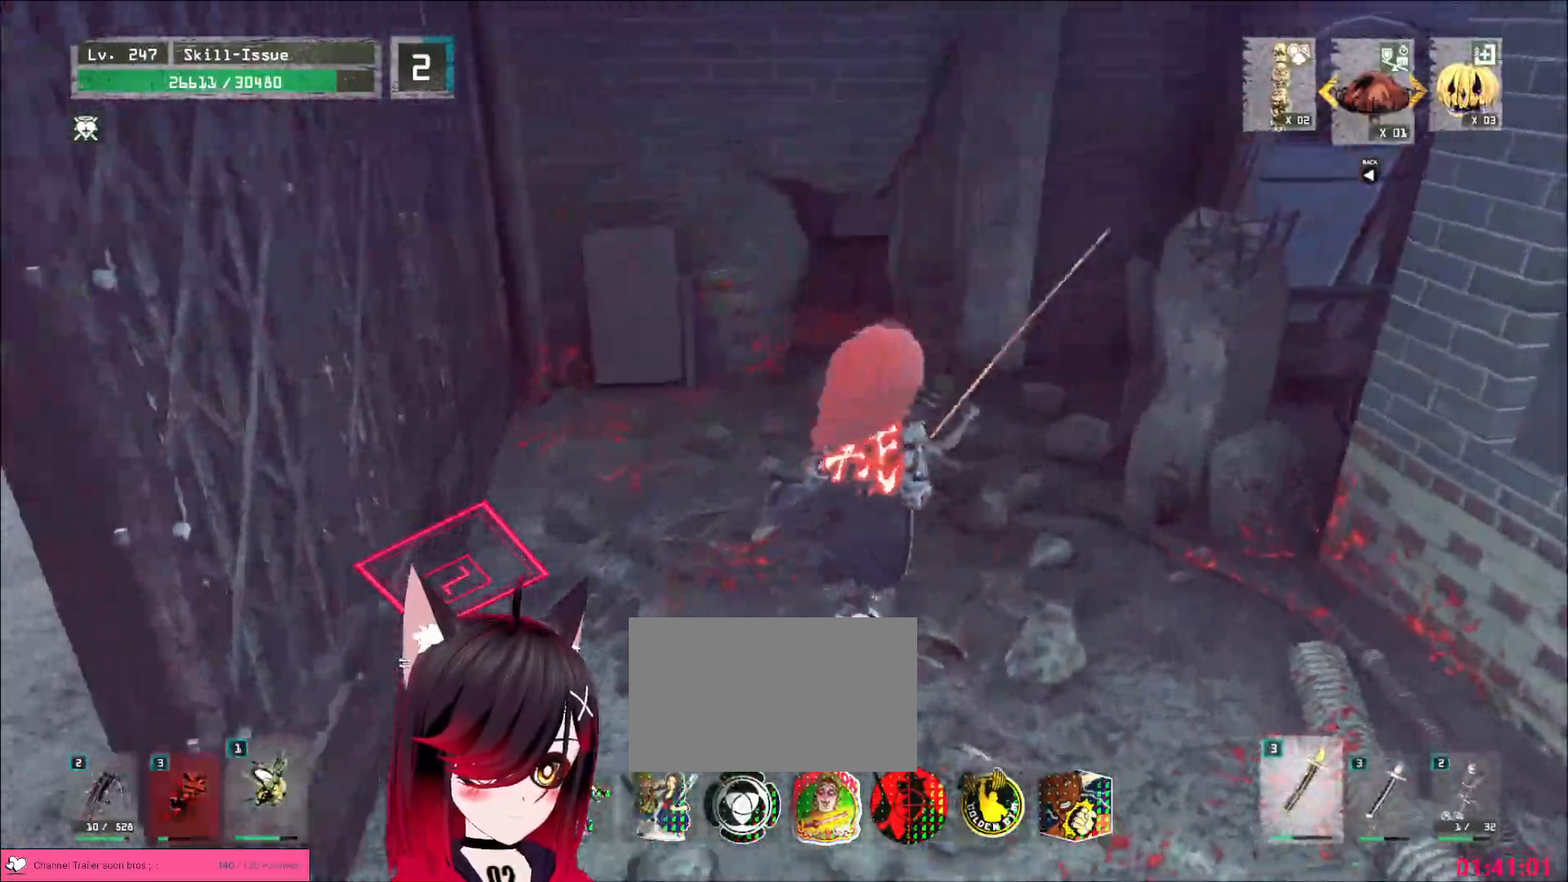
{"keys": ["alt", "w"], "mouse": [], "events": []}
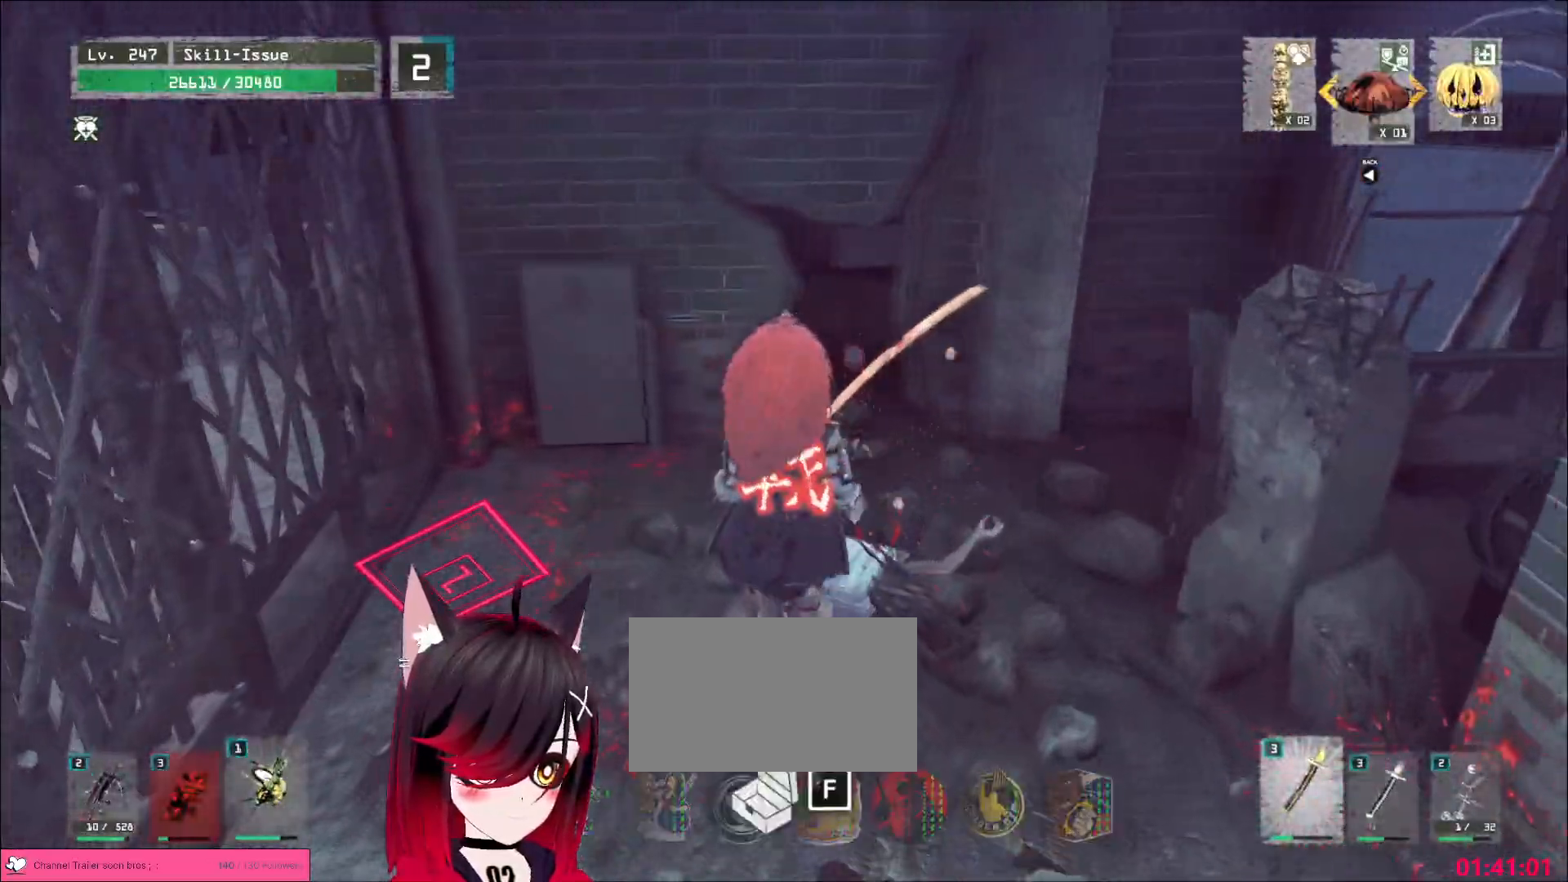
{"keys": [], "mouse": [], "events": [[83, "d", "down"], [250, "w", "up"], [267, "d", "up"], [333, "alt", "up"], [433, "f", "down"], [500, "f", "up"]]}
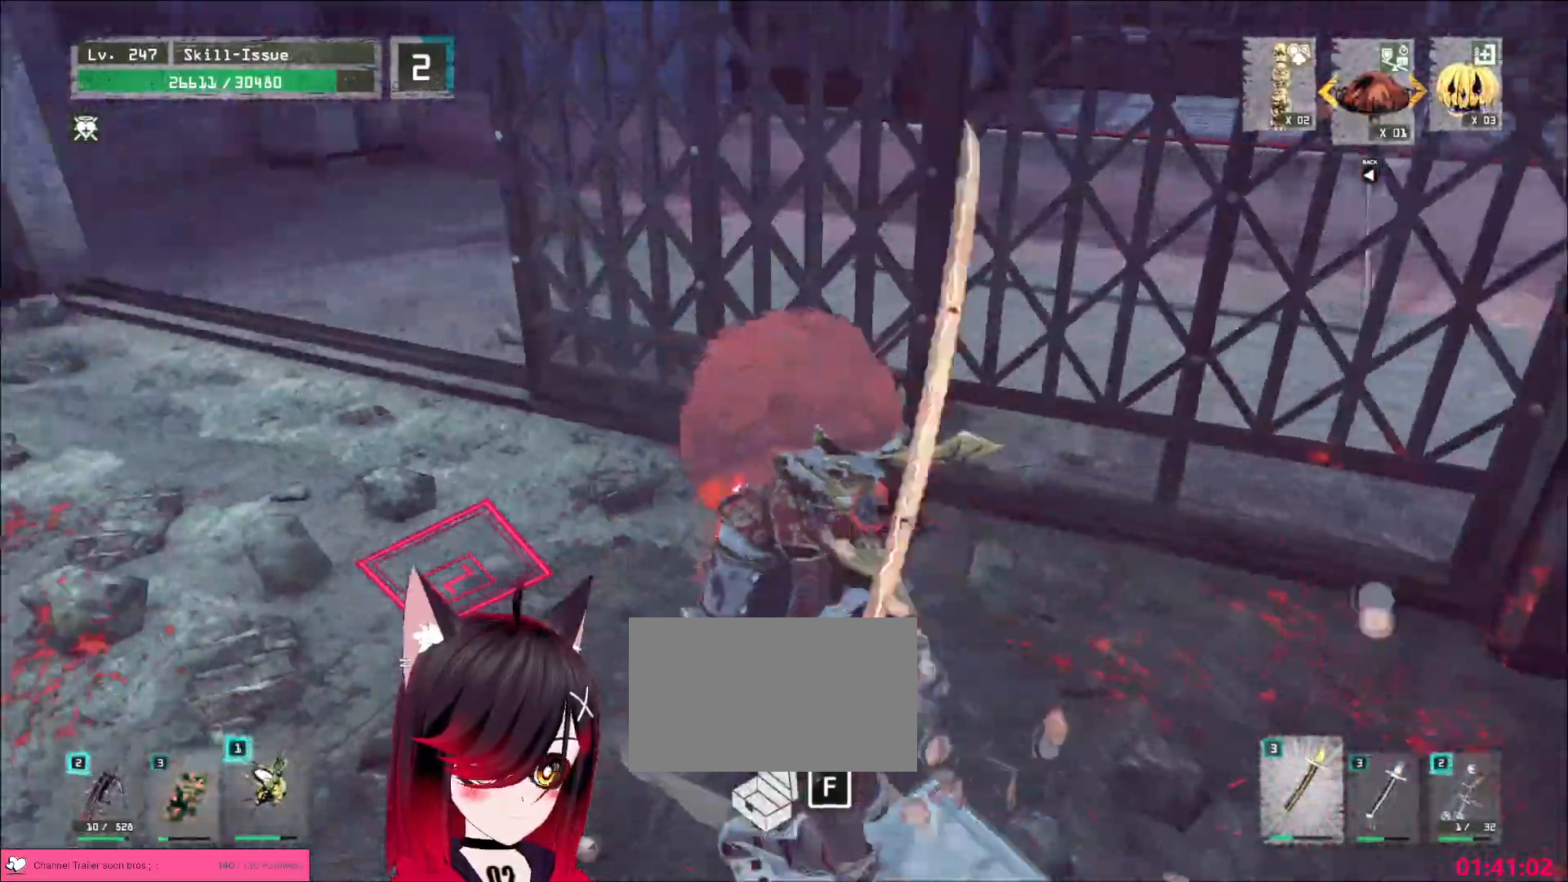
{"keys": [], "mouse": [], "events": []}
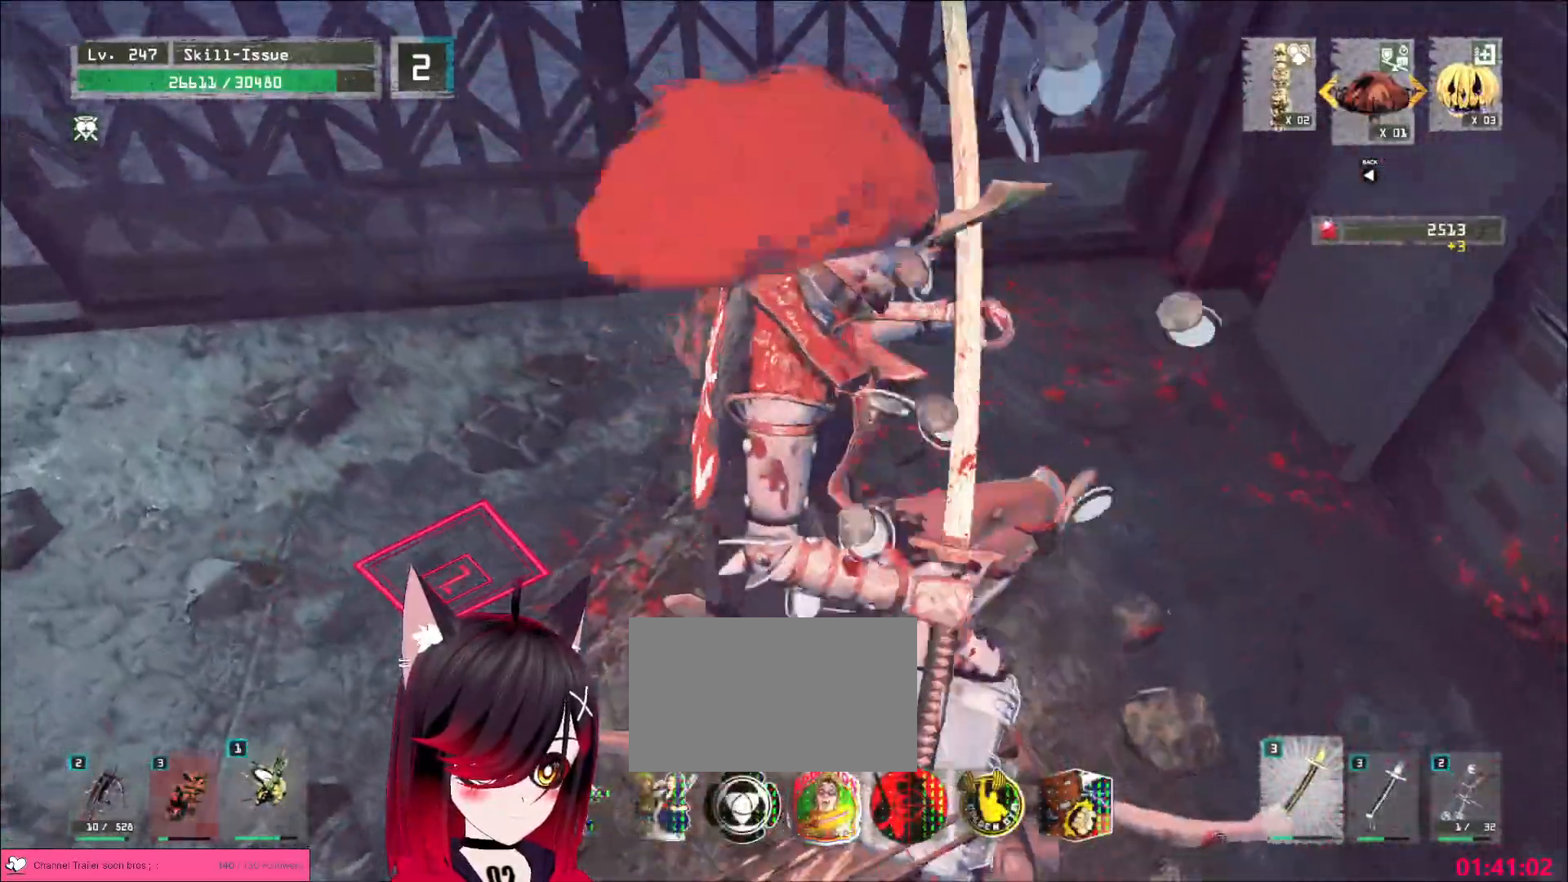
{"keys": [], "mouse": [], "events": []}
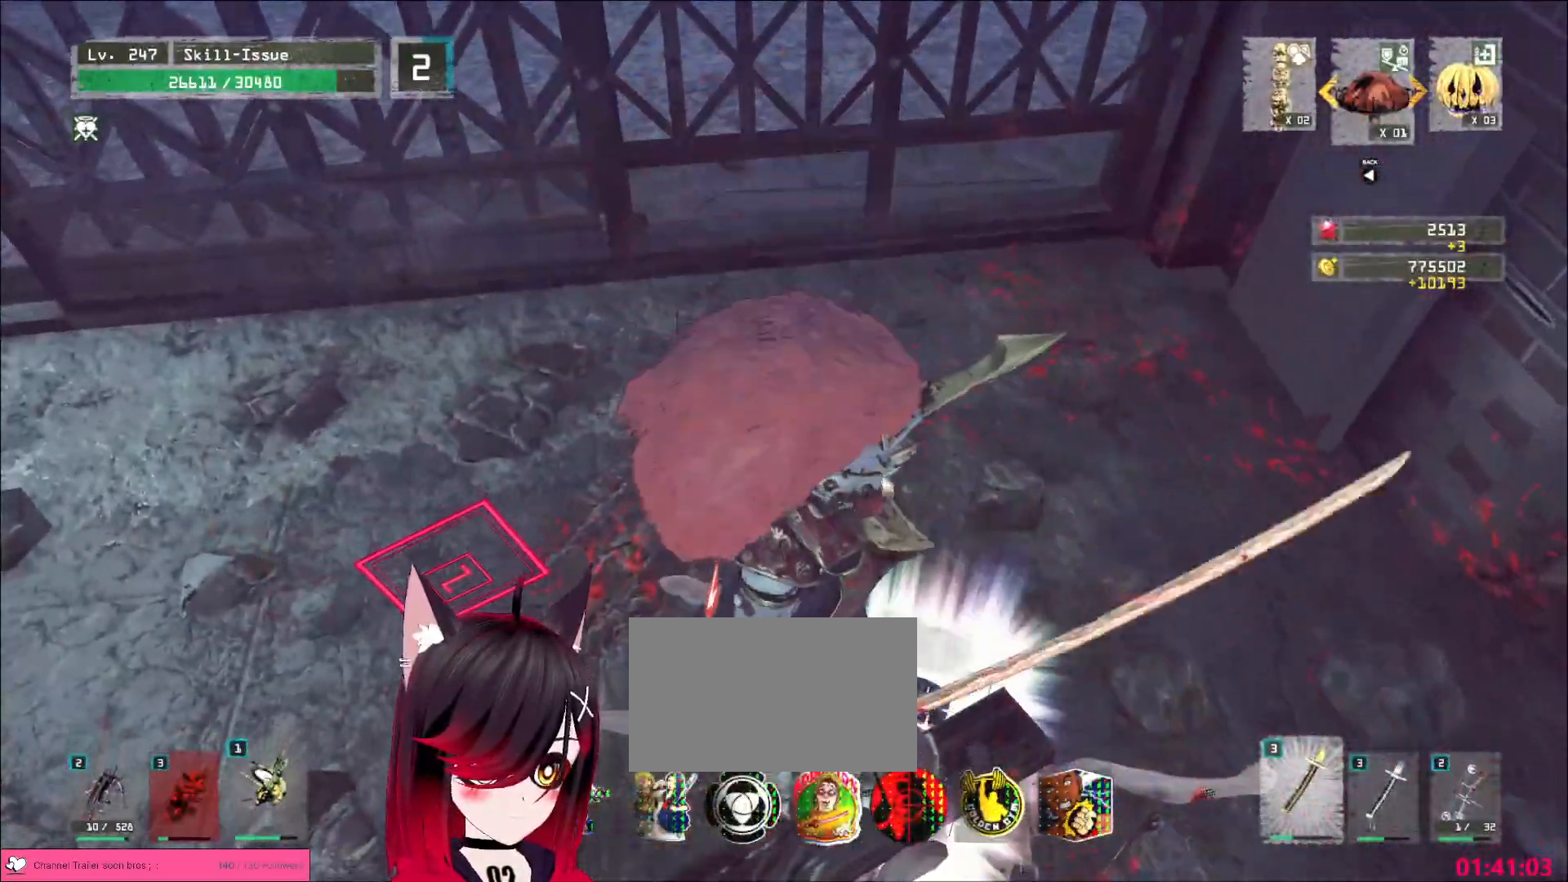
{"keys": ["ctrl", "w"], "mouse": [], "events": [[383, "w", "down"], [467, "ctrl", "down"]]}
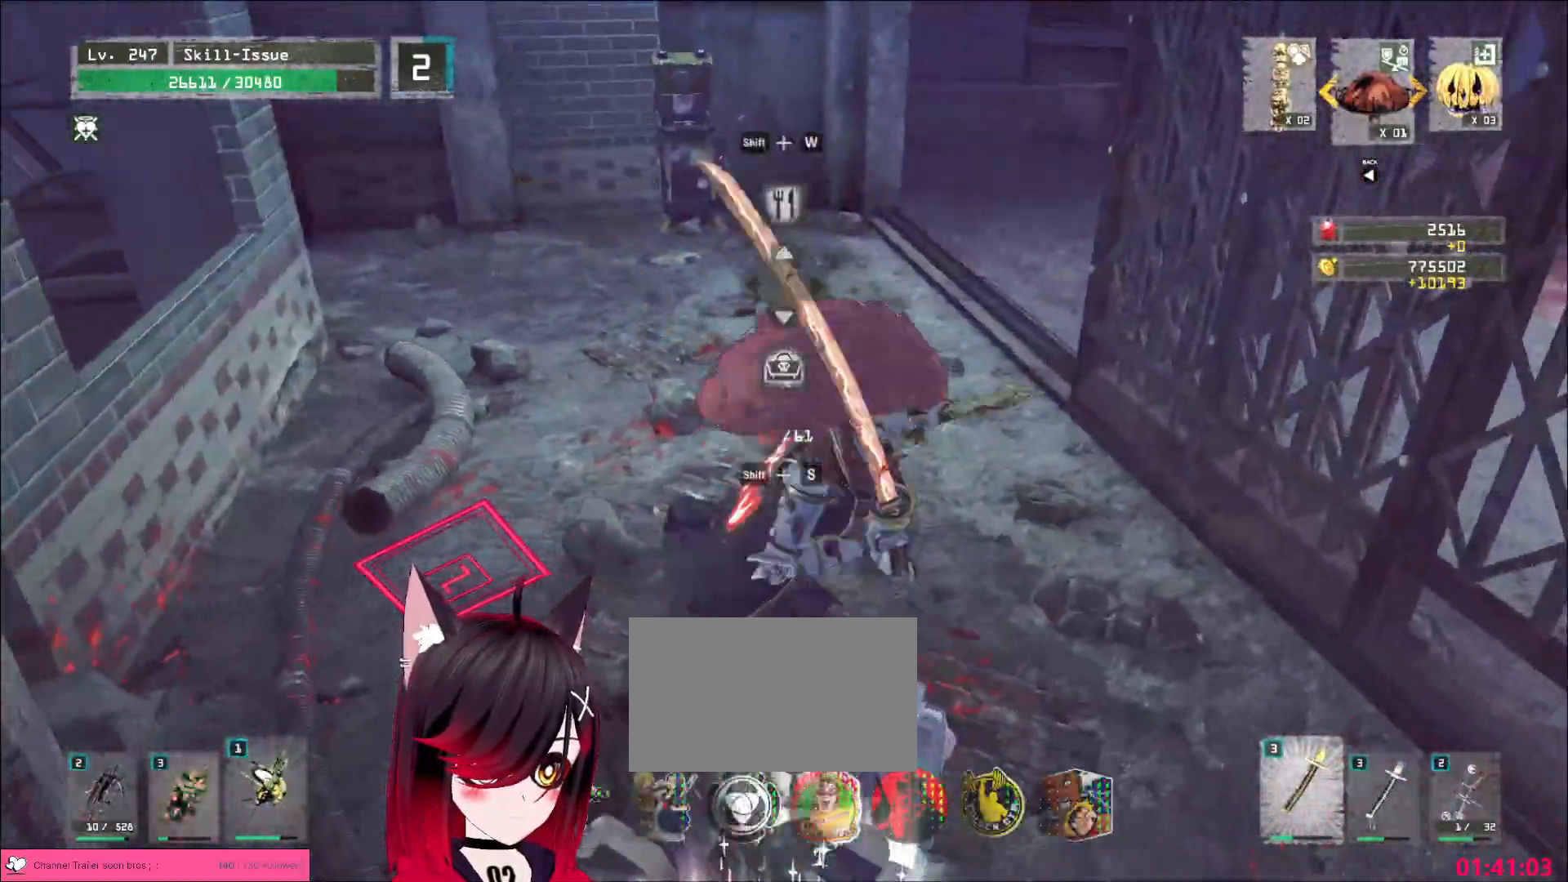
{"keys": [], "mouse": [], "events": [[33, "ctrl", "up"], [183, "w", "up"], [233, "s", "down"], [350, "d", "down"], [433, "s", "up"], [467, "d", "up"]]}
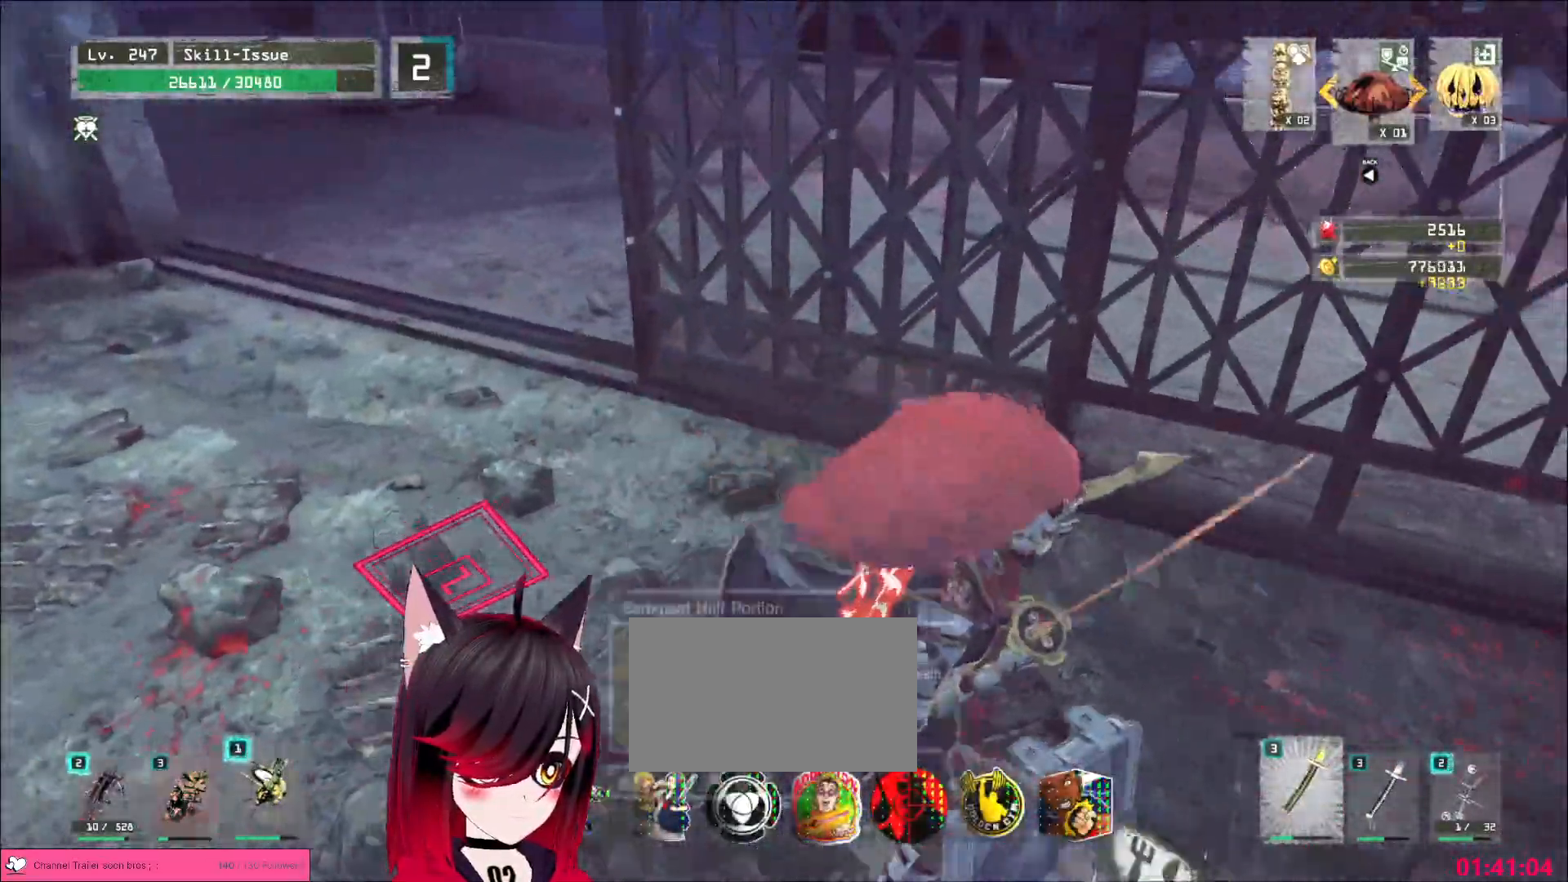
{"keys": ["r"], "mouse": [], "events": [[17, "shift", "down"], [67, "w", "down"], [167, "f", "down"], [250, "f", "up"], [250, "w", "up"], [333, "shift", "up"], [500, "r", "down"]]}
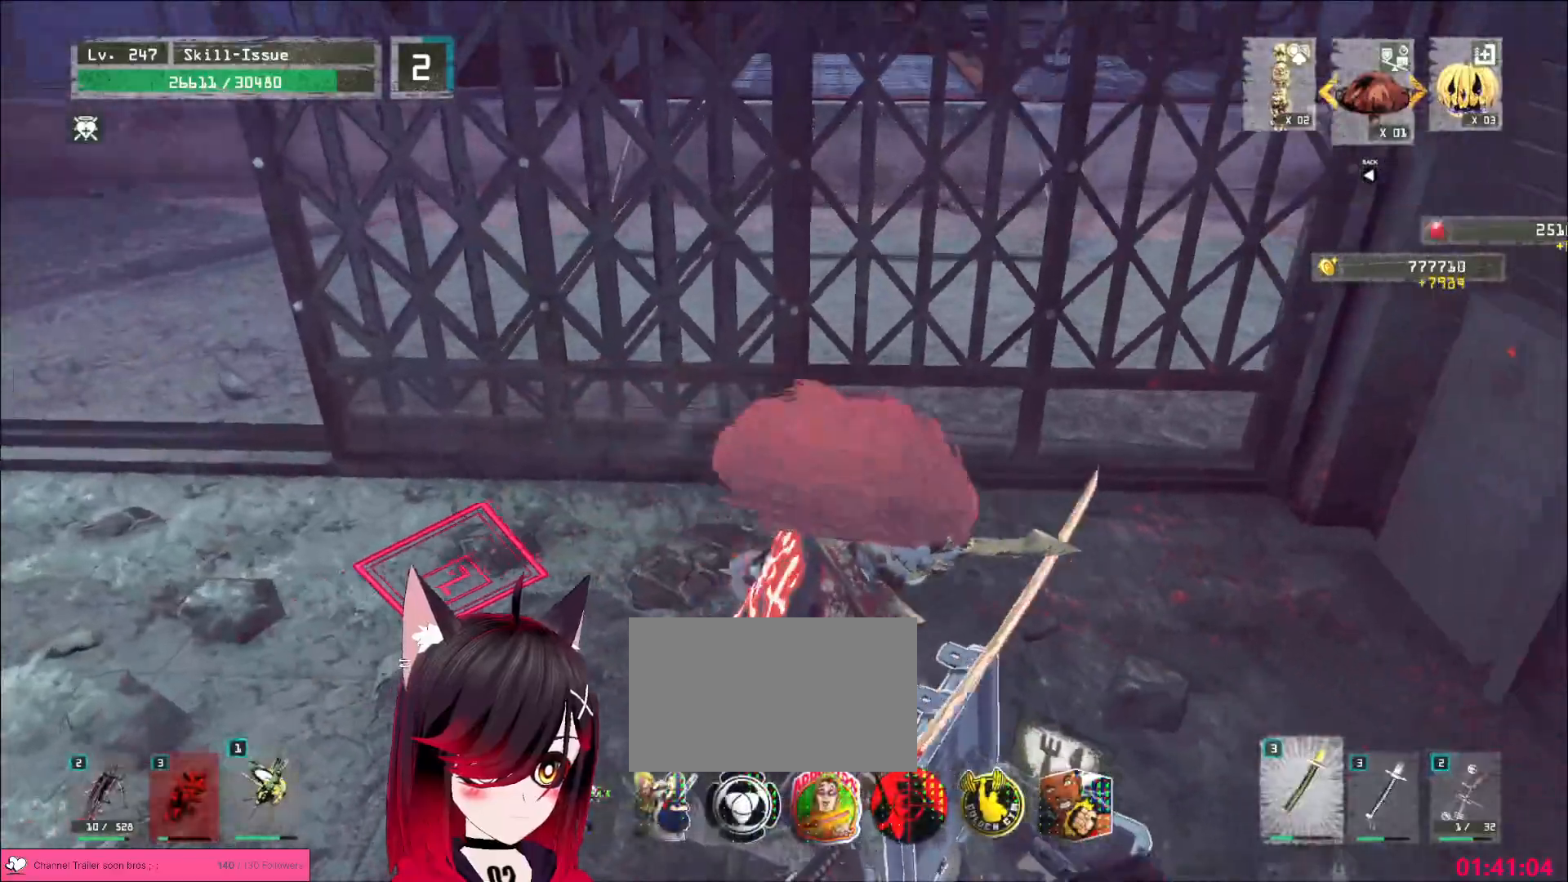
{"keys": [], "mouse": ["wheel", "right"]}
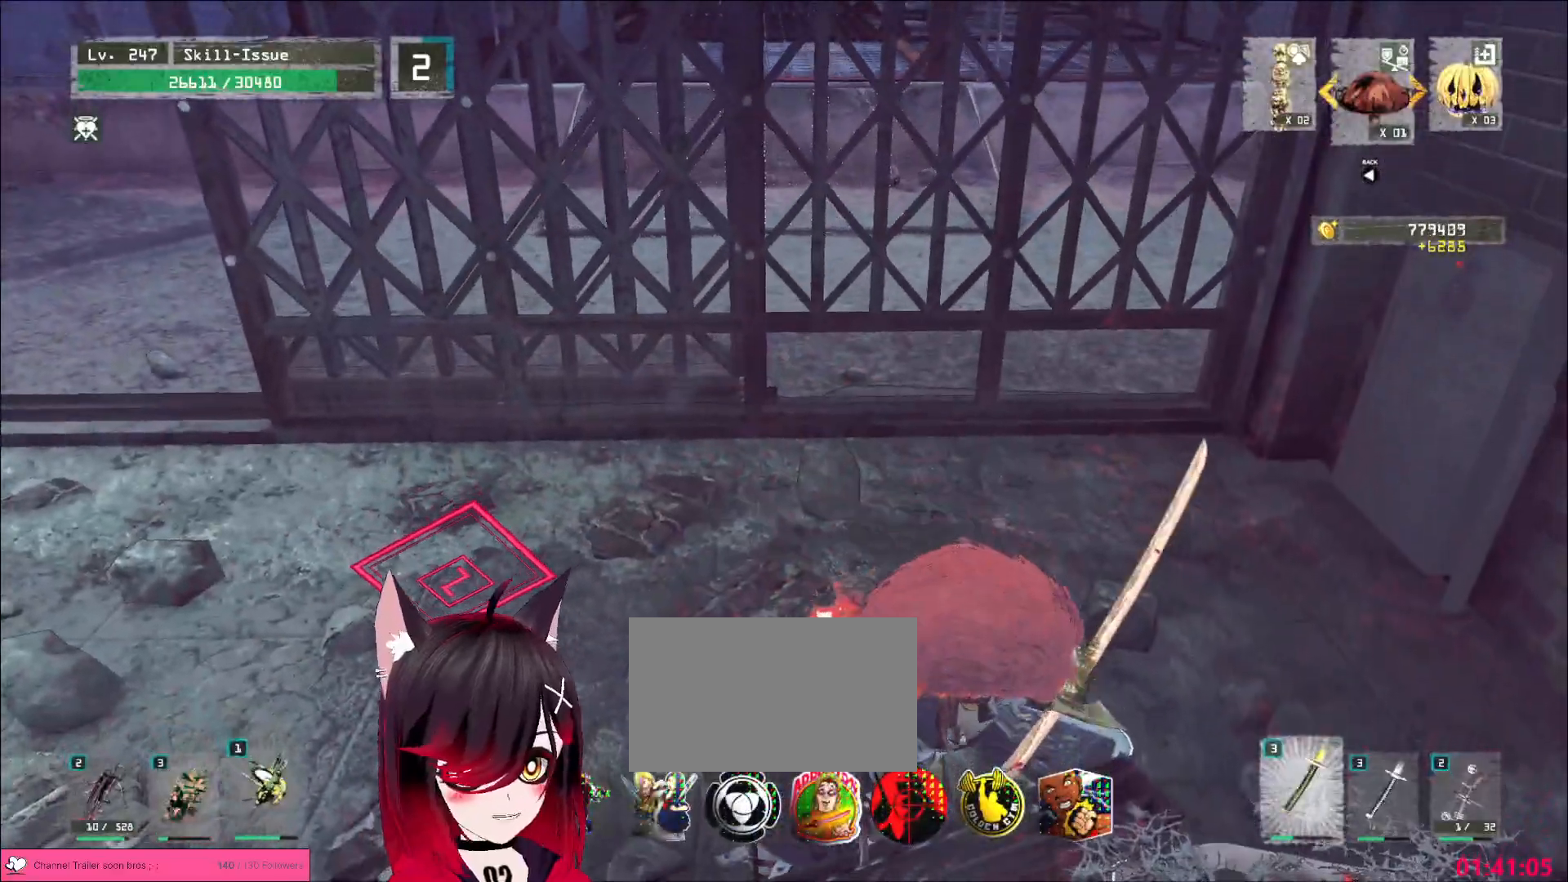
{"keys": [], "mouse": ["wheel", "right"], "events": []}
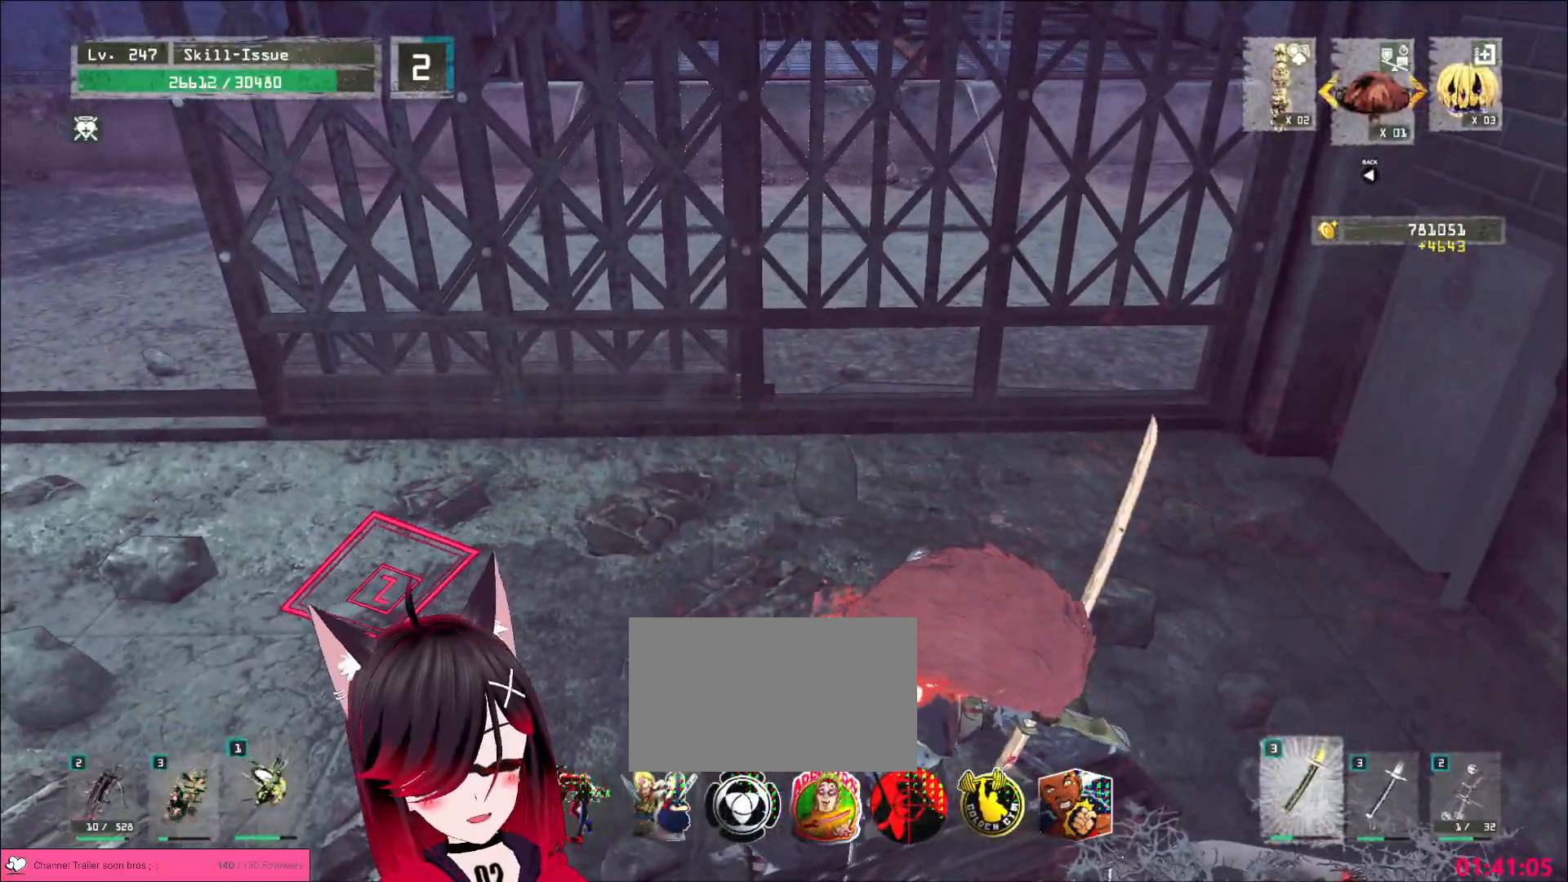
{"keys": [], "mouse": ["wheel", "right"], "events": []}